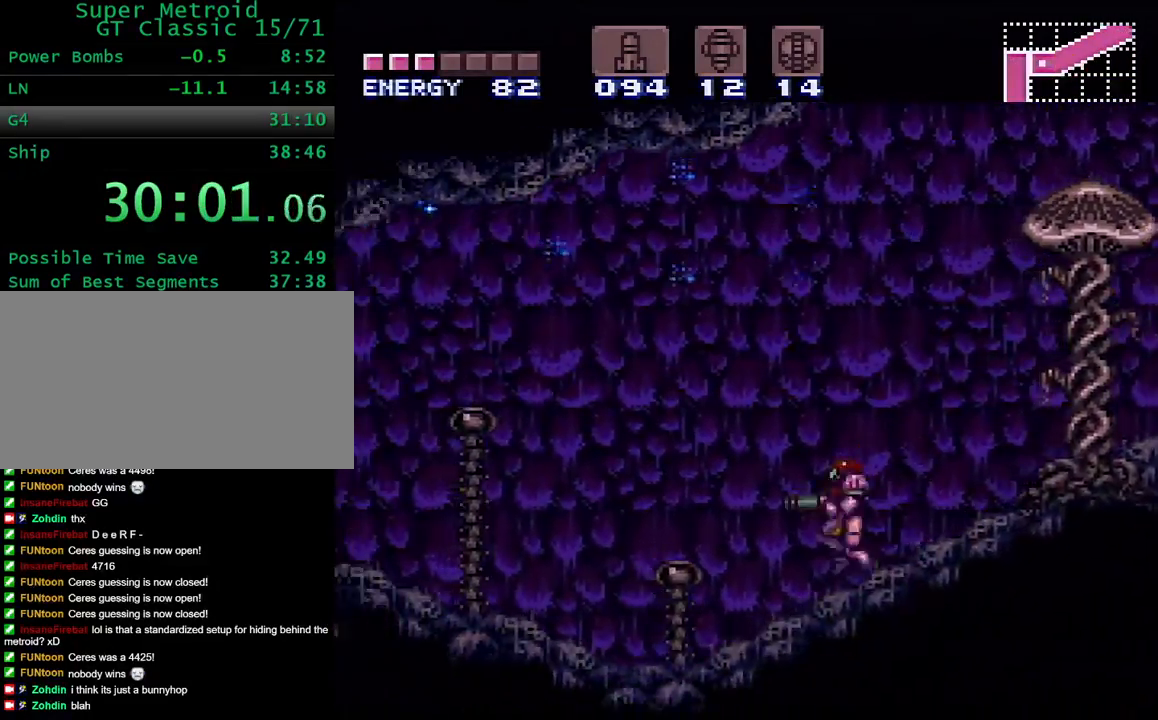
Gameplay with a controller (Nintendo layout); each line is a JSON object with the inputs held at the frame after it (dt_ms = milliseconds from this image to that frame). "events" lists button and stick changes between this image and that frame as [ms after this image, input, new state], when the widget could be followed in between. Not read: L3 R3.
{"dt_ms": 500, "buttons": ["Y", "DPAD_LEFT"], "events": [[367, "X", "down"], [483, "X", "up"]]}
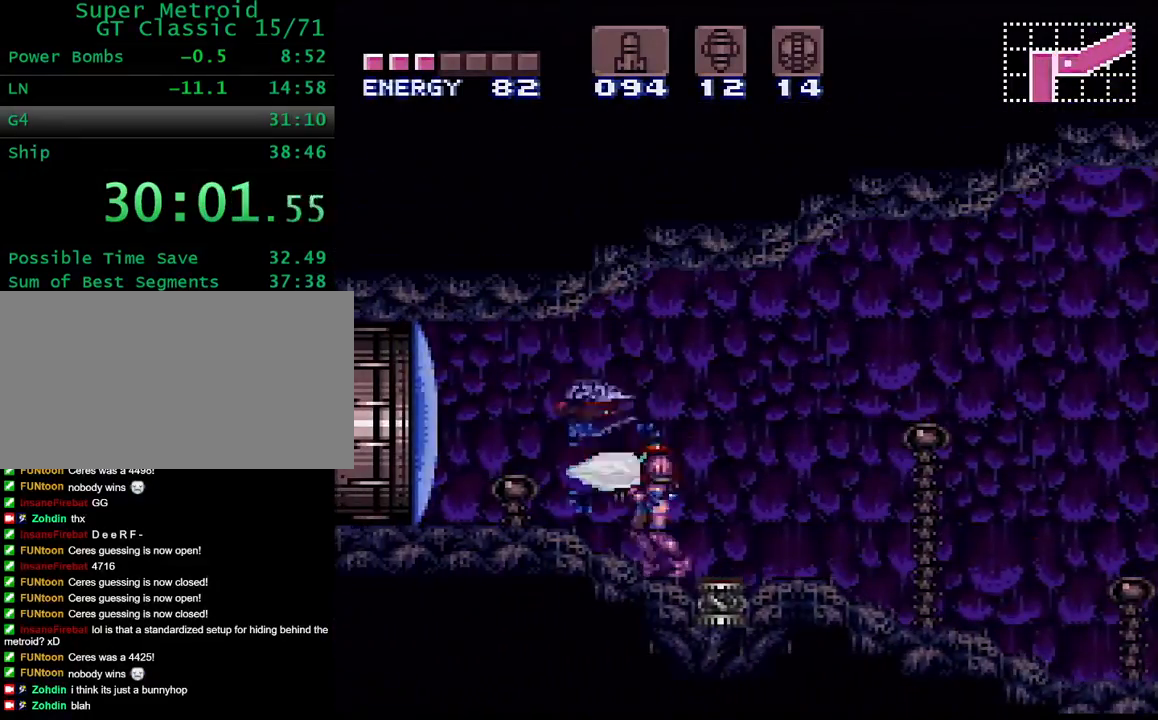
{"dt_ms": 500, "buttons": ["Y", "DPAD_LEFT"], "events": [[200, "X", "down"], [283, "X", "up"]]}
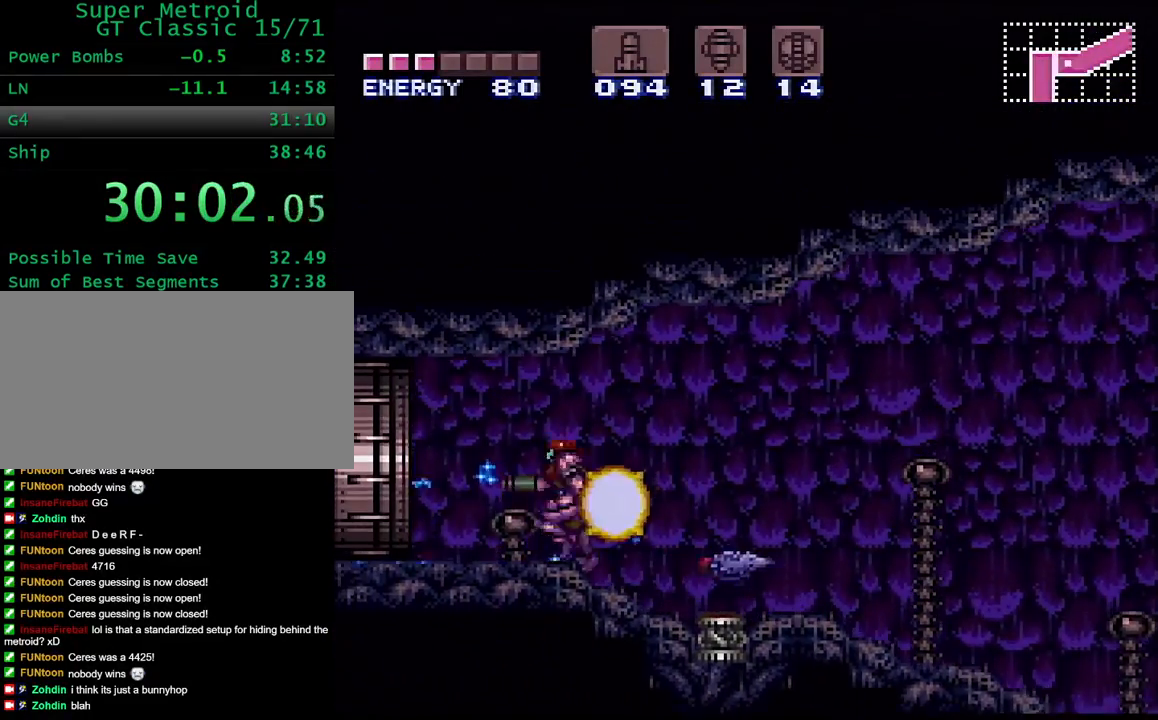
{"dt_ms": 500, "buttons": ["Y", "DPAD_LEFT"], "events": []}
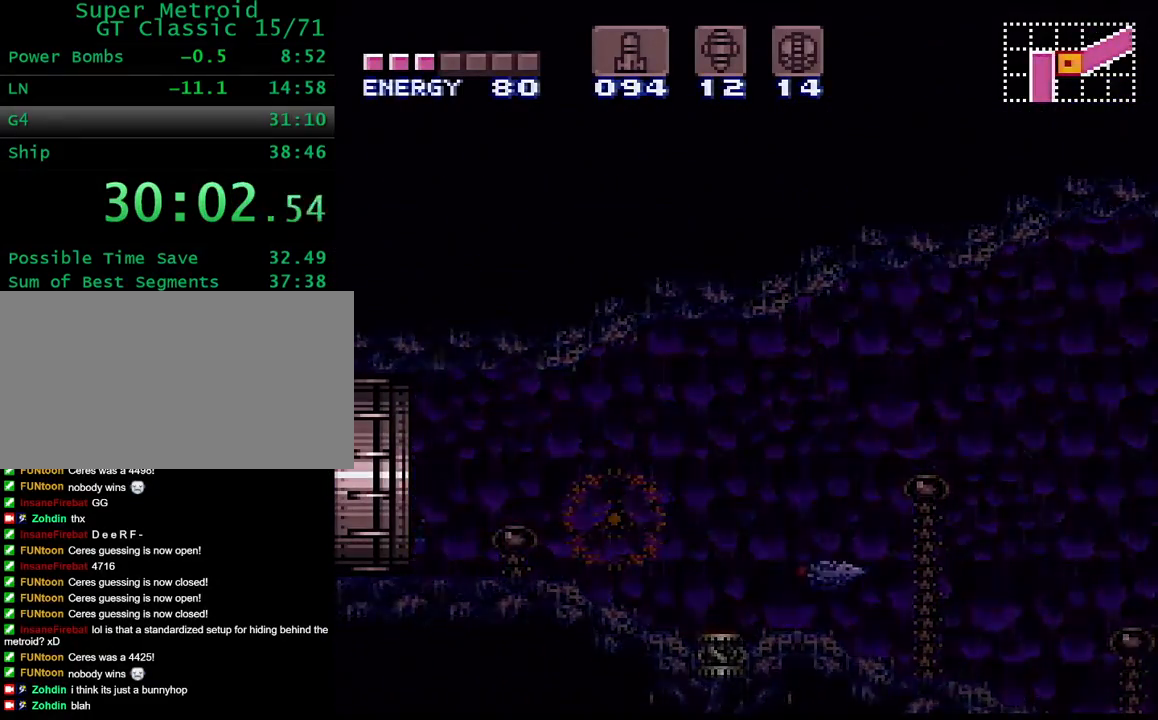
{"dt_ms": 500, "buttons": ["Y", "DPAD_LEFT"], "events": []}
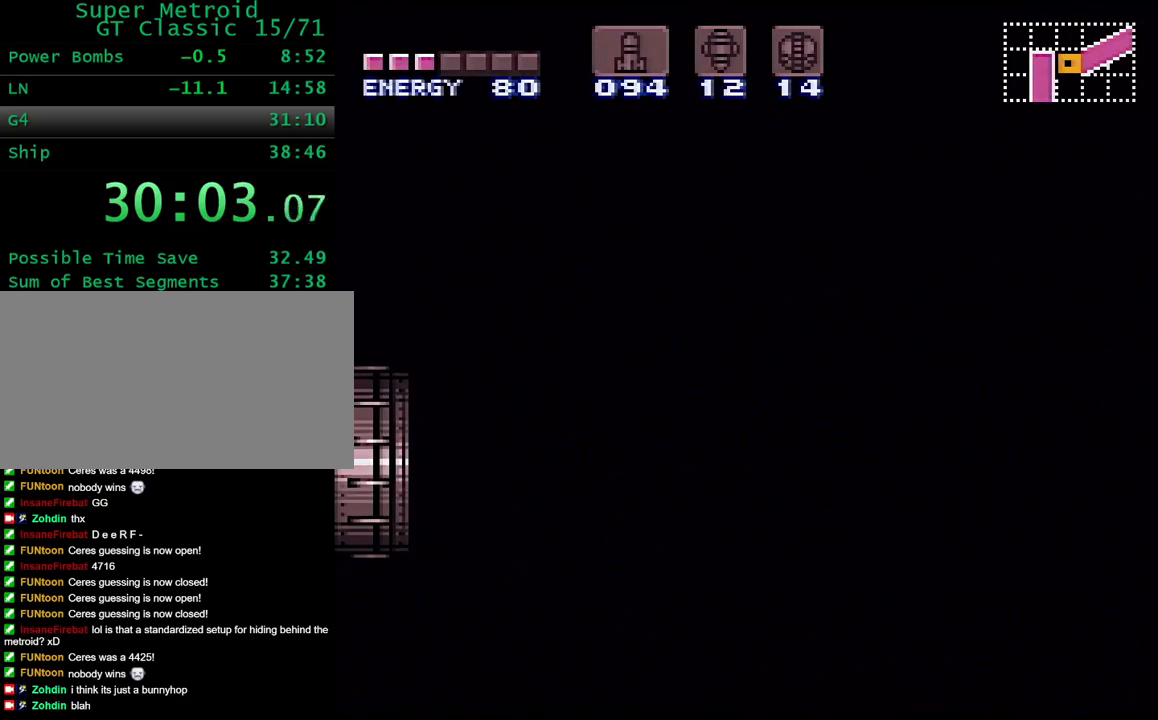
{"dt_ms": 500, "buttons": ["Y", "DPAD_LEFT"], "events": []}
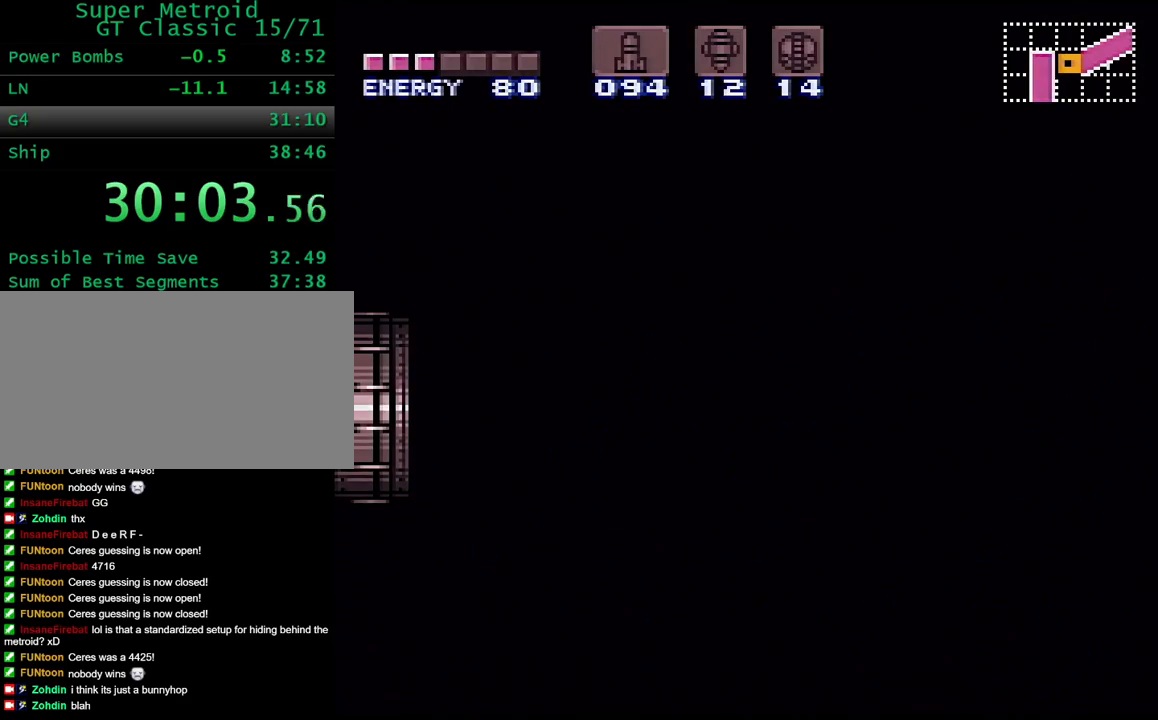
{"dt_ms": 500, "buttons": ["Y", "DPAD_LEFT"], "events": []}
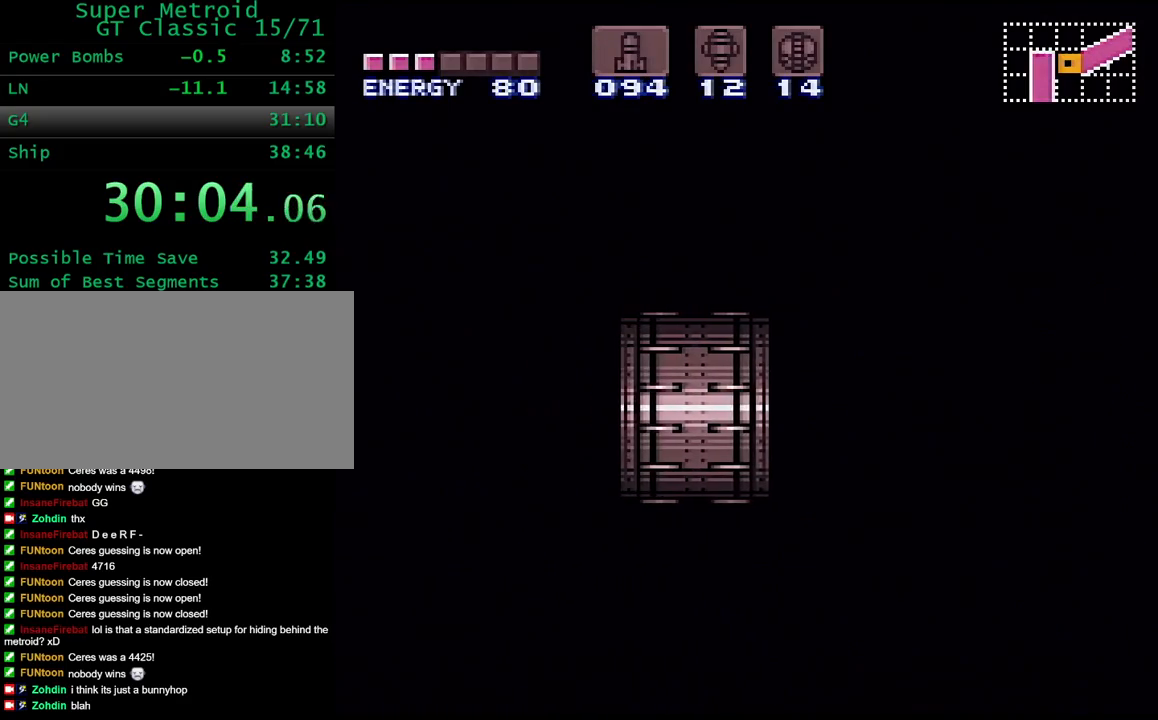
{"dt_ms": 500, "buttons": ["Y", "DPAD_LEFT"], "events": []}
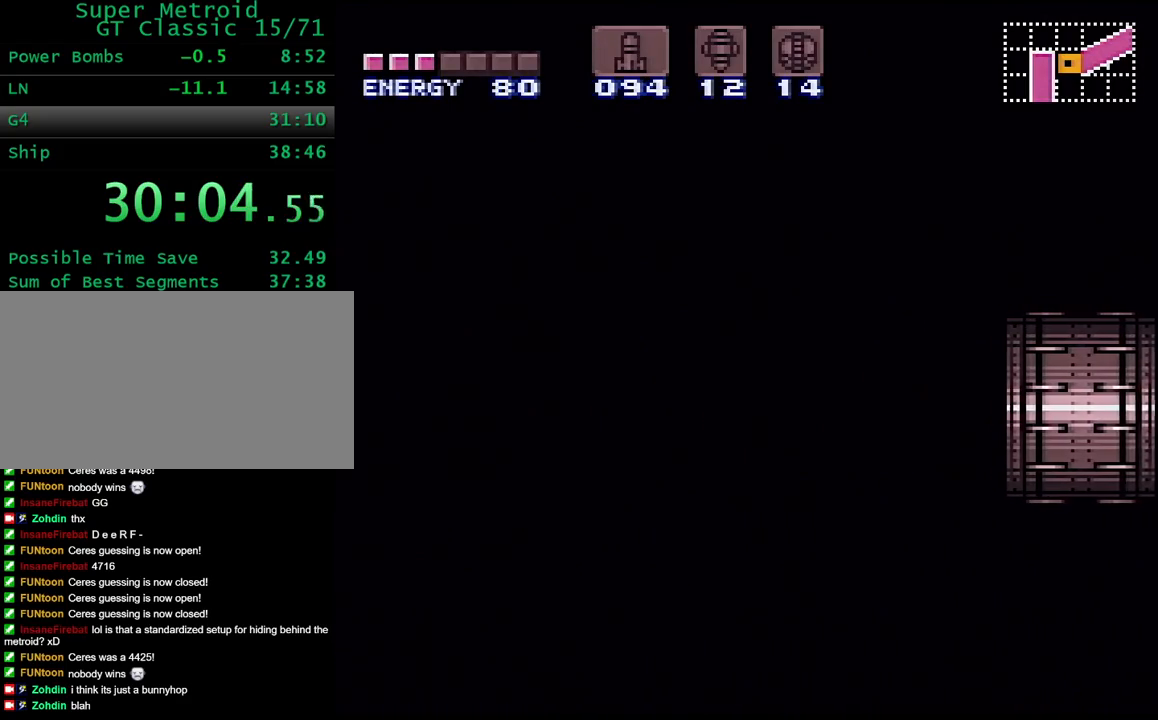
{"dt_ms": 500, "buttons": ["Y", "DPAD_LEFT"], "events": []}
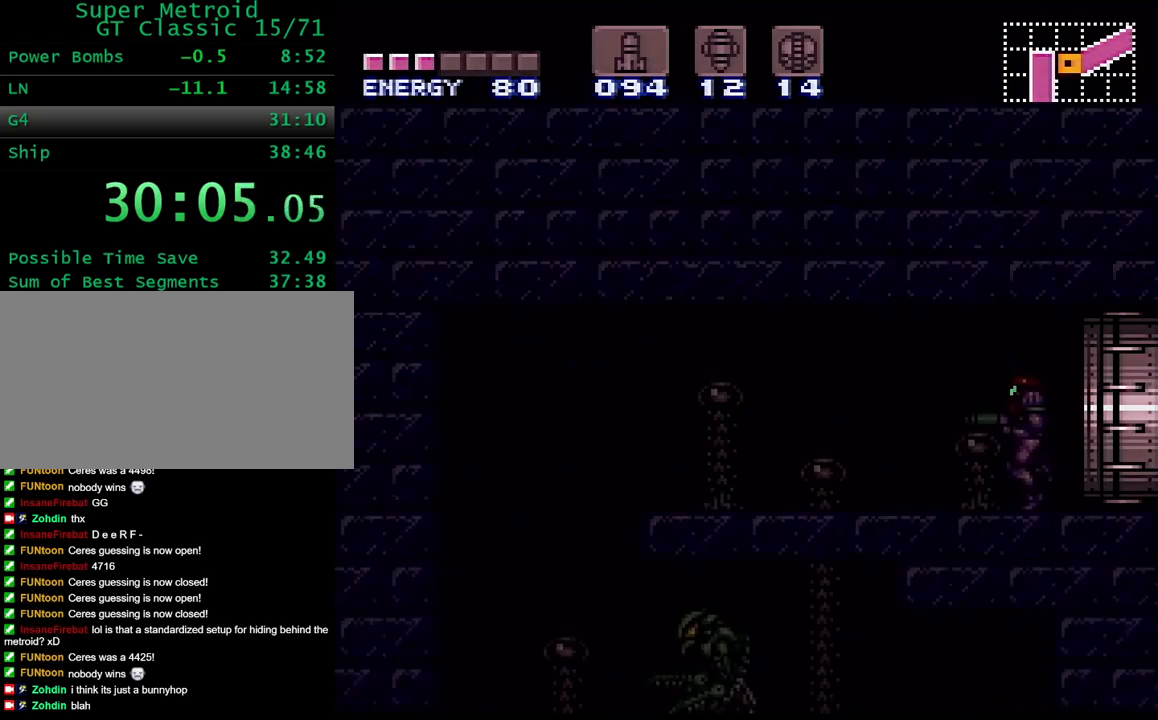
{"dt_ms": 500, "buttons": ["DPAD_LEFT"], "events": [[500, "Y", "up"]]}
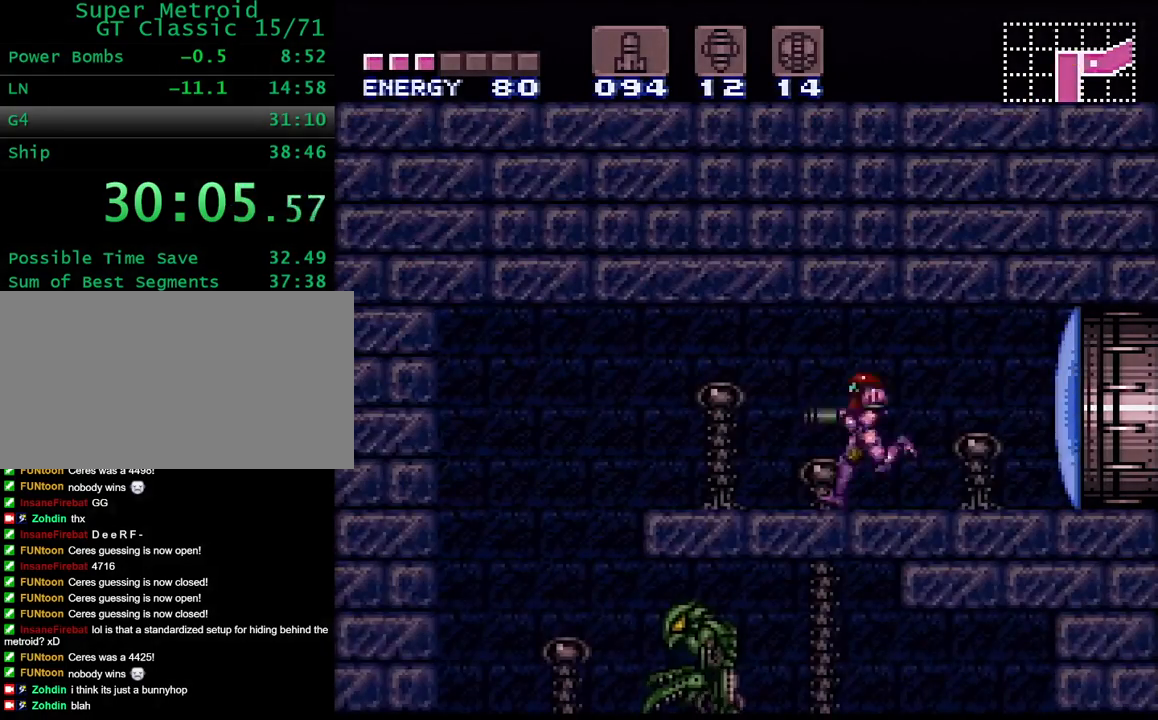
{"dt_ms": 500, "buttons": ["Y", "L1", "DPAD_RIGHT"], "events": [[167, "DPAD_LEFT", "up"], [250, "Y", "down"], [283, "DPAD_RIGHT", "down"], [300, "L1", "down"]]}
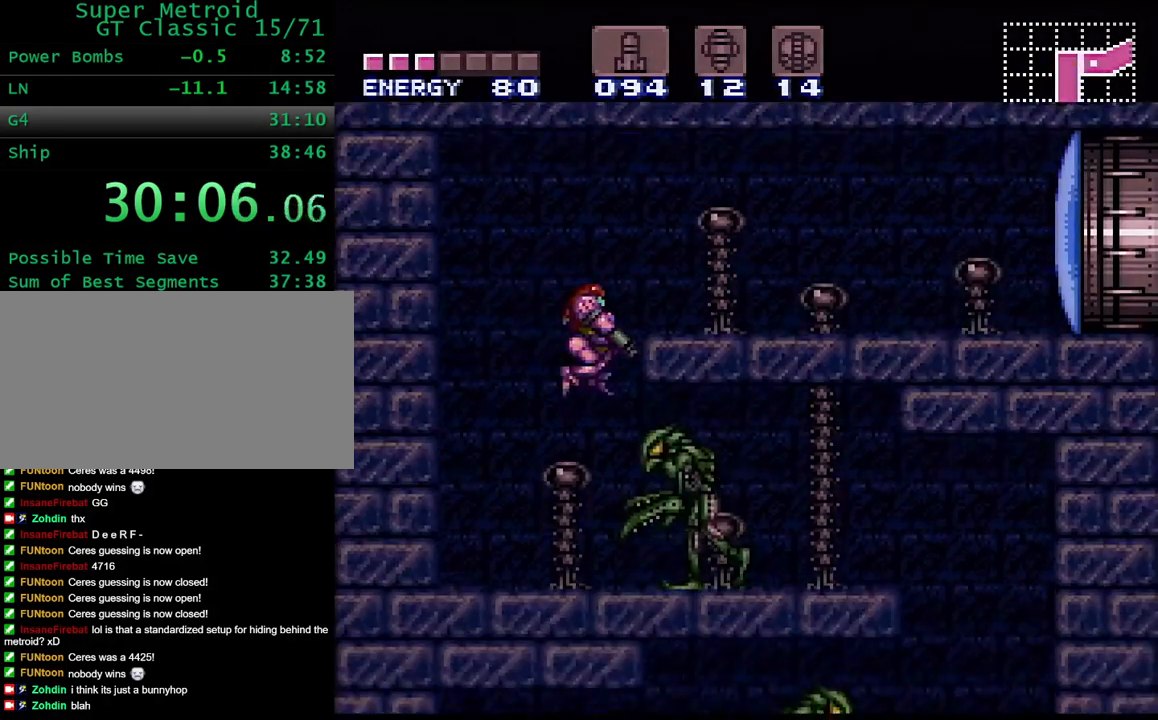
{"dt_ms": 500, "buttons": ["Y", "L1", "DPAD_RIGHT"], "events": [[67, "X", "down"], [200, "X", "up"], [333, "X", "down"], [467, "X", "up"]]}
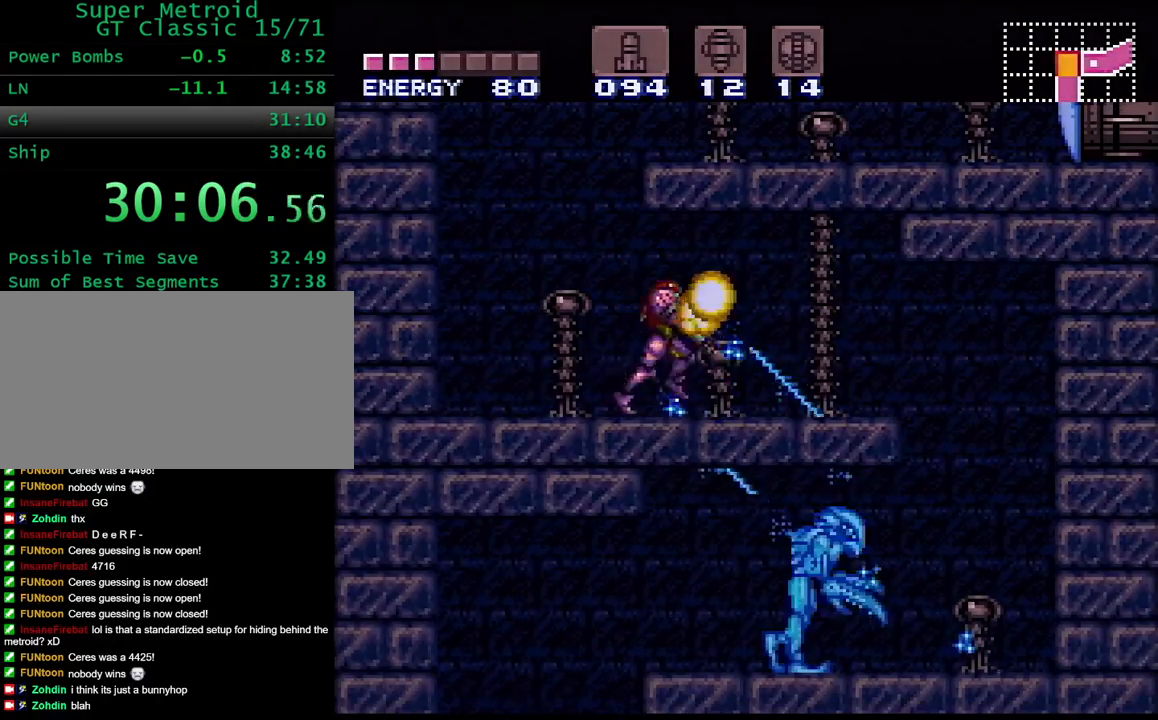
{"dt_ms": 500, "buttons": ["DPAD_LEFT"], "events": [[117, "L1", "up"], [200, "Y", "up"], [400, "DPAD_RIGHT", "up"], [433, "DPAD_LEFT", "down"]]}
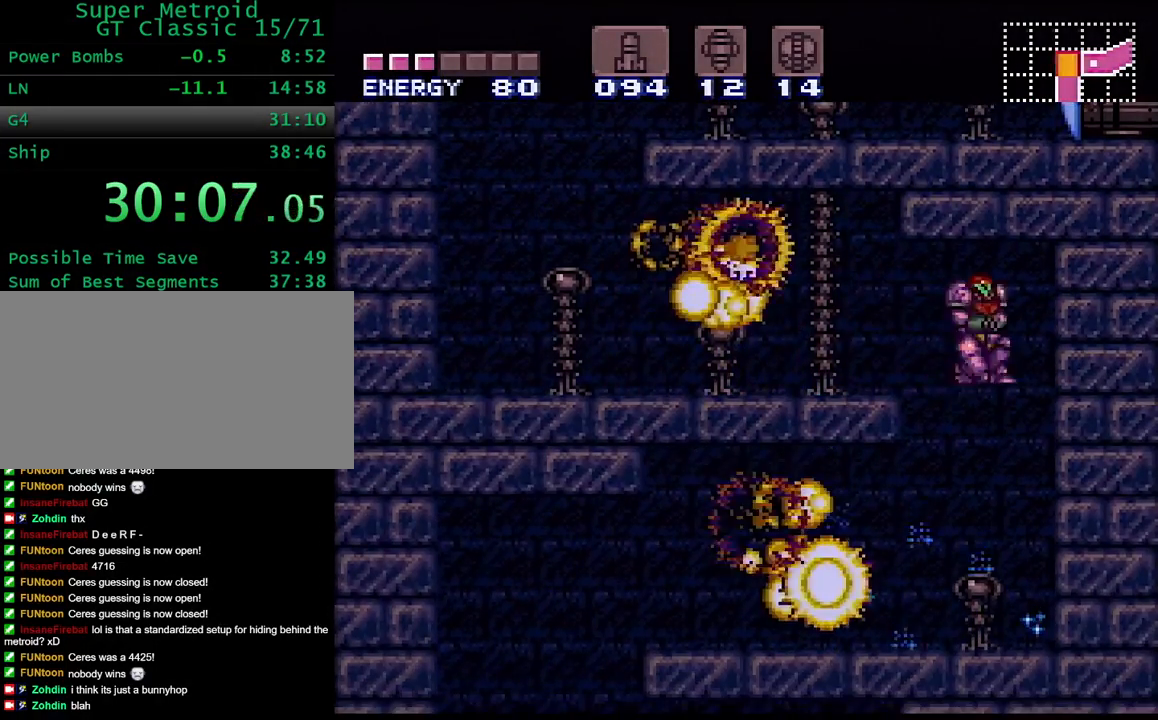
{"dt_ms": 500, "buttons": ["Y", "DPAD_LEFT"], "events": [[17, "Y", "down"]]}
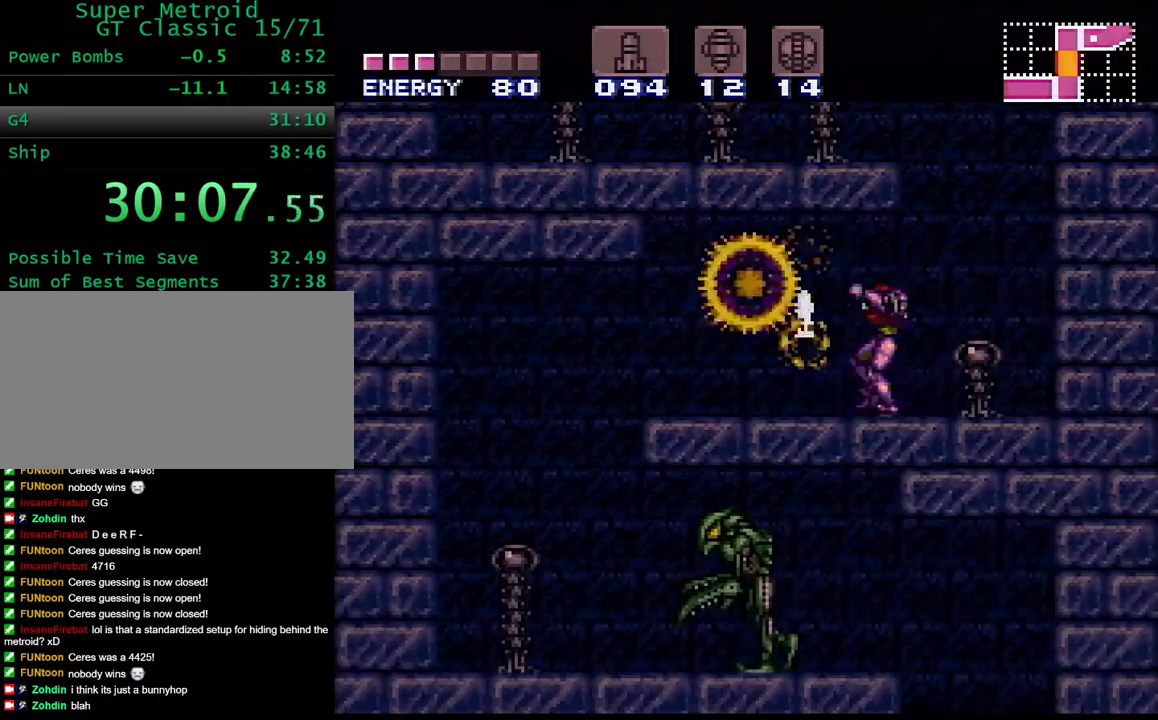
{"dt_ms": 1000, "buttons": ["Y", "DPAD_RIGHT"], "events": [[150, "B", "down"], [250, "B", "up"], [317, "DPAD_DOWN", "down"], [317, "DPAD_LEFT", "up"], [350, "X", "down"], [517, "X", "up"], [900, "DPAD_DOWN", "up"], [950, "DPAD_RIGHT", "down"]]}
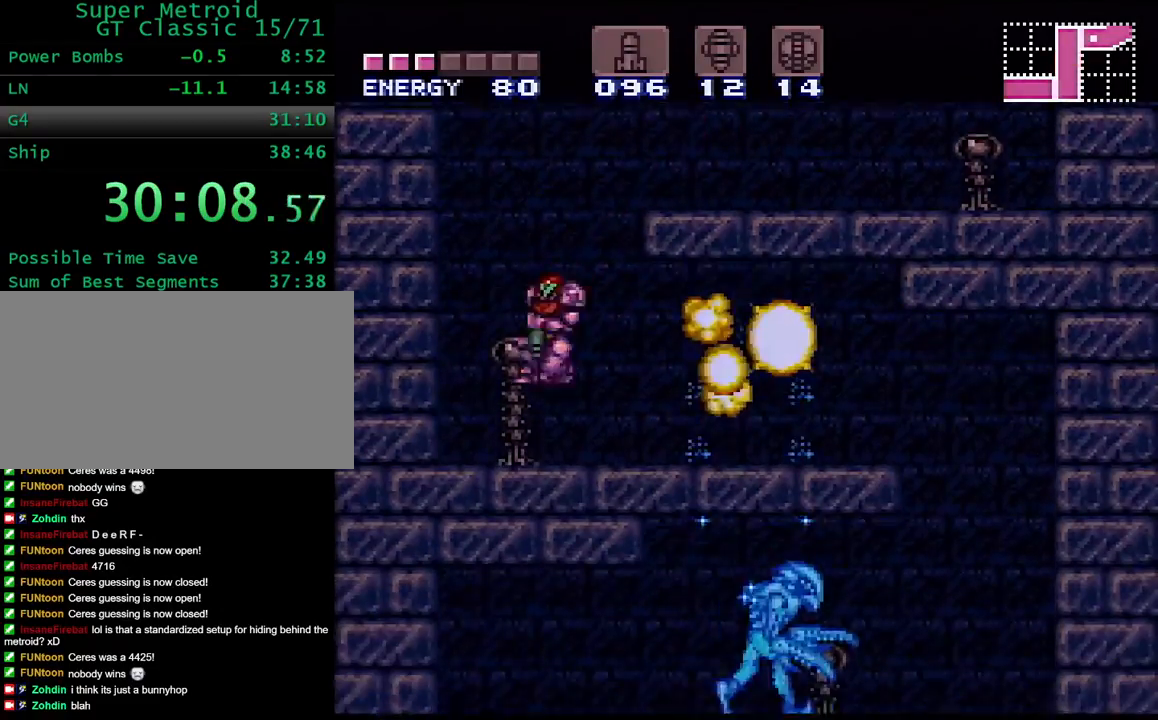
{"dt_ms": 1000, "buttons": ["Y", "DPAD_LEFT"], "events": [[500, "Y", "up"], [683, "DPAD_RIGHT", "up"], [750, "DPAD_LEFT", "down"], [783, "Y", "down"]]}
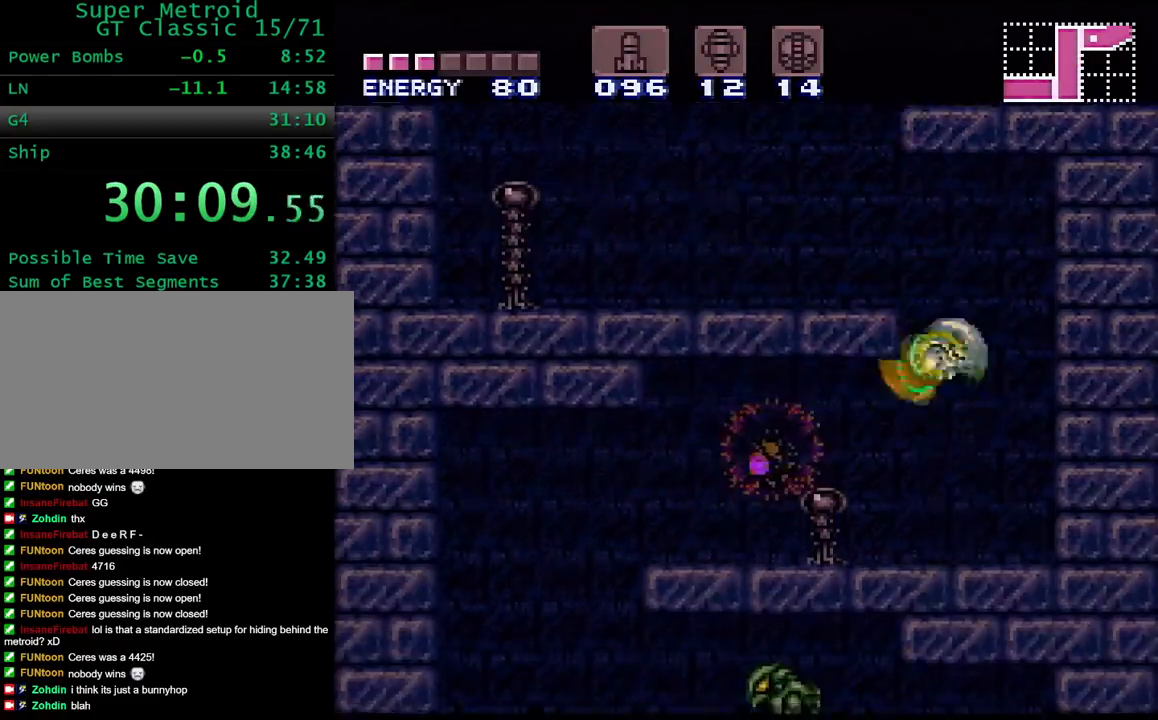
{"dt_ms": 500, "buttons": ["B", "Y"], "events": [[17, "L1", "down"], [233, "L1", "up"], [433, "B", "down"], [483, "DPAD_LEFT", "up"]]}
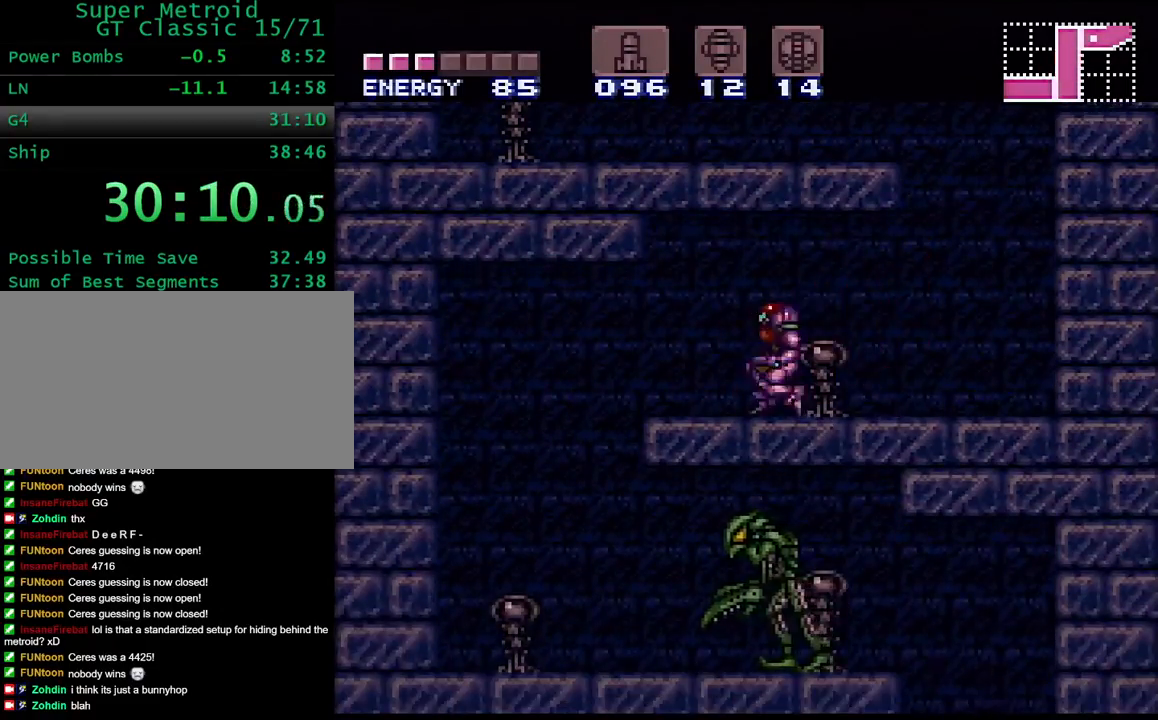
{"dt_ms": 500, "buttons": ["DPAD_DOWN"], "events": [[17, "DPAD_DOWN", "down"], [67, "B", "up"], [67, "Y", "up"], [150, "Y", "down"], [350, "X", "down"], [367, "Y", "up"], [433, "X", "up"]]}
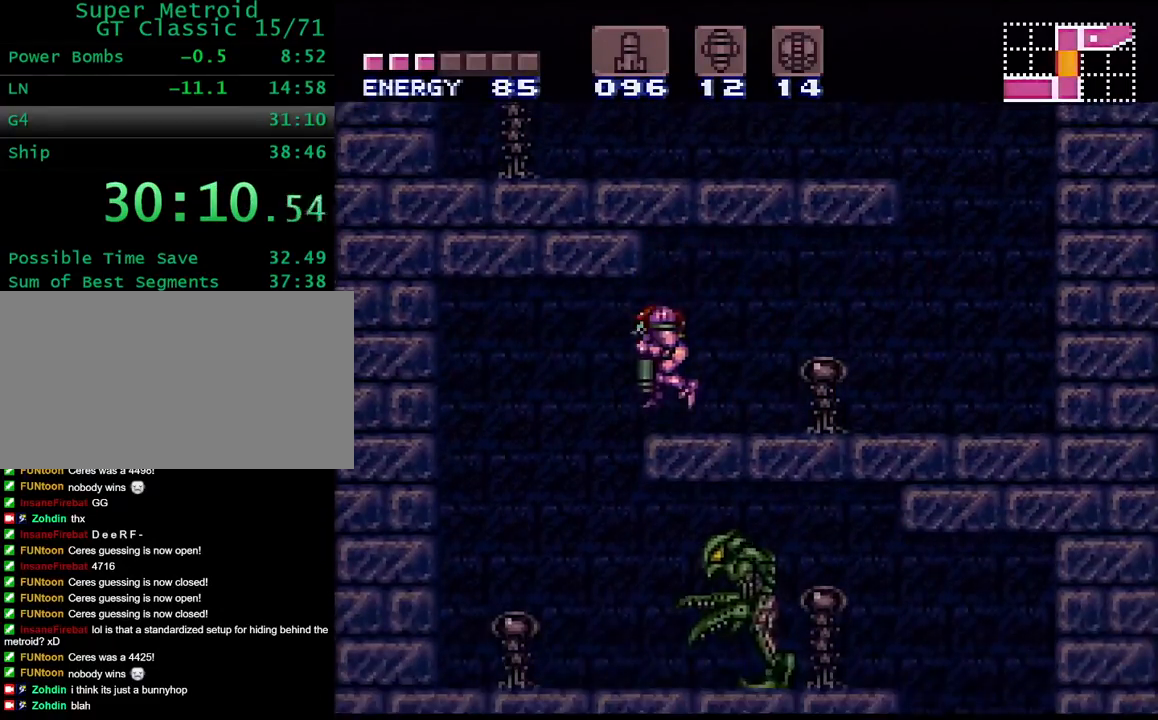
{"dt_ms": 500, "buttons": ["L1", "DPAD_RIGHT"], "events": [[33, "DPAD_DOWN", "up"], [50, "DPAD_LEFT", "down"], [300, "DPAD_LEFT", "up"], [417, "DPAD_RIGHT", "down"], [433, "L1", "down"]]}
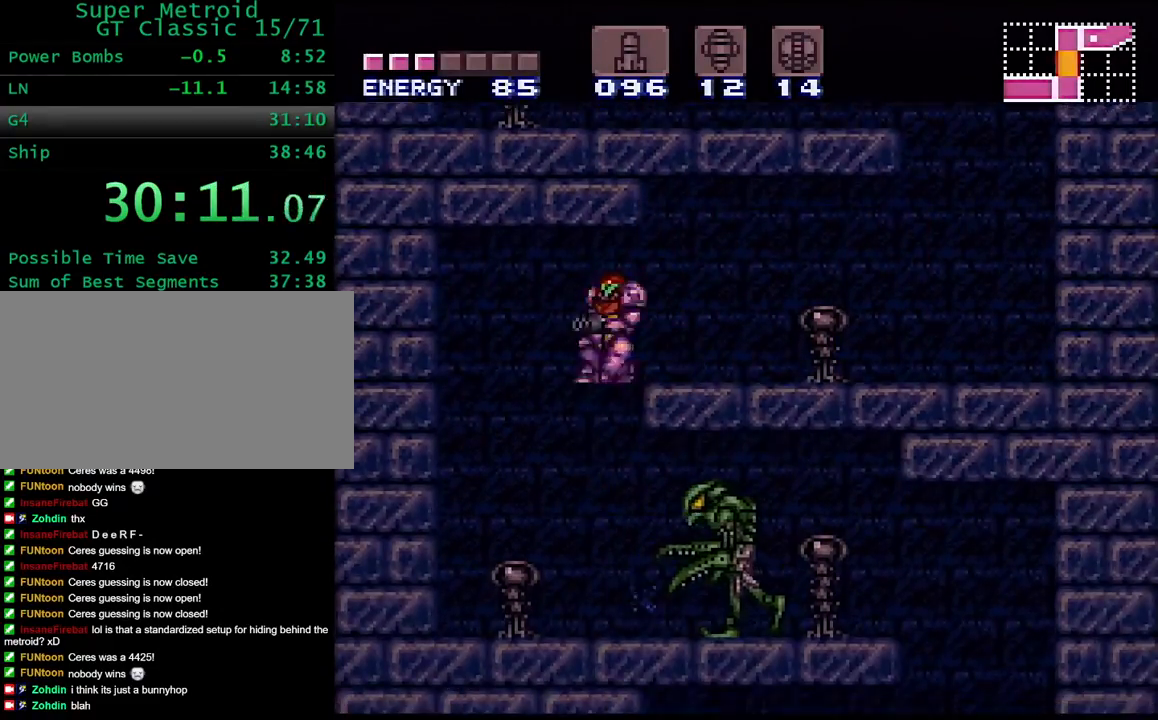
{"dt_ms": 500, "buttons": ["L1", "DPAD_RIGHT"], "events": [[117, "X", "down"], [133, "DPAD_RIGHT", "up"], [200, "X", "up"], [283, "X", "down"], [383, "DPAD_RIGHT", "down"], [383, "X", "up"]]}
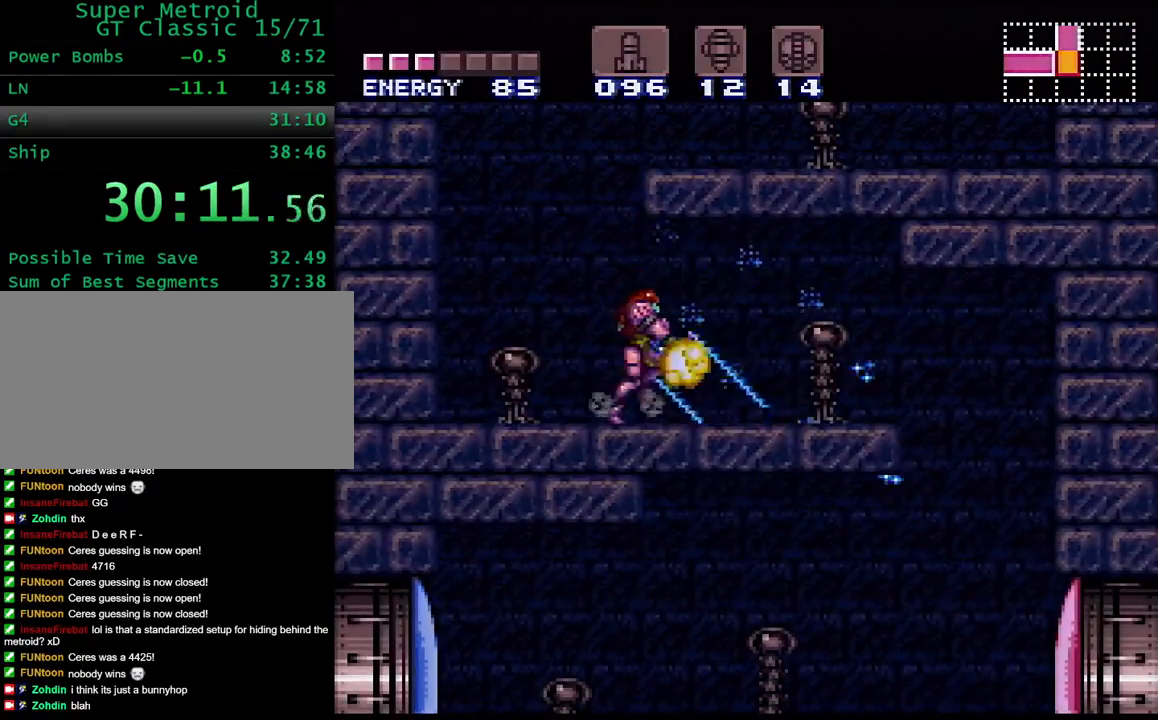
{"dt_ms": 500, "buttons": [], "events": [[33, "Y", "down"], [50, "L1", "up"], [300, "Y", "up"], [467, "DPAD_RIGHT", "up"]]}
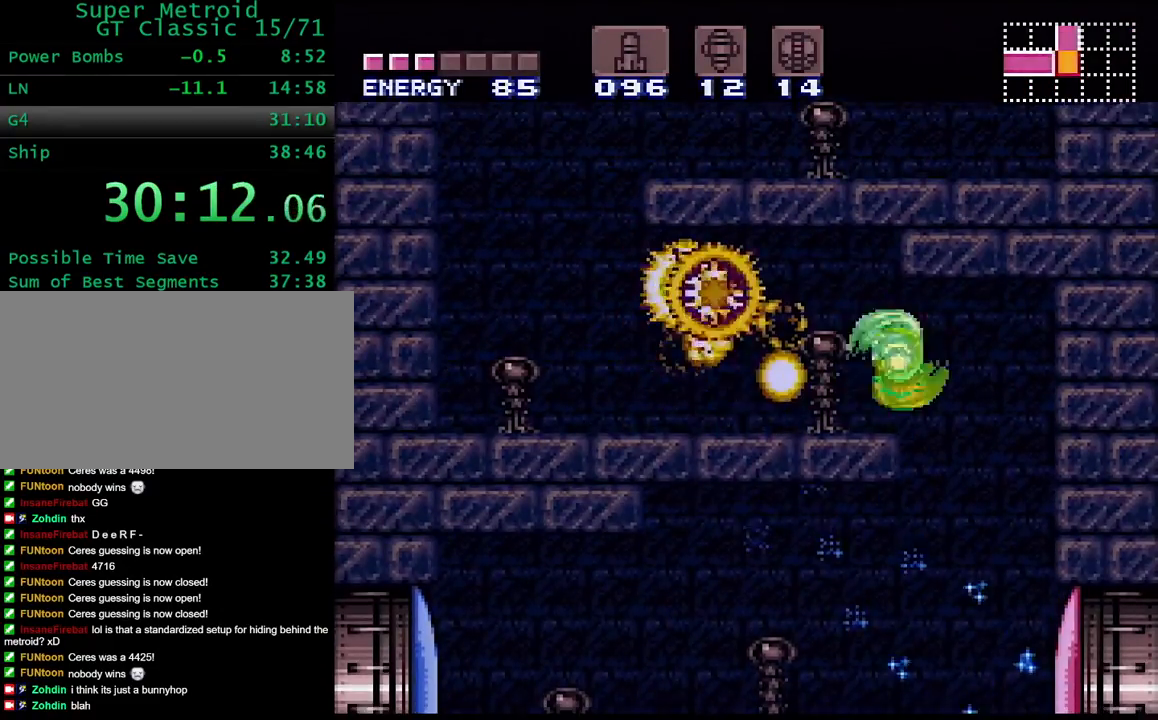
{"dt_ms": 500, "buttons": ["L1"], "events": [[33, "DPAD_LEFT", "down"], [50, "A", "down"], [150, "A", "up"], [200, "DPAD_LEFT", "up"], [267, "DPAD_RIGHT", "down"], [267, "L1", "down"], [383, "A", "down"], [417, "DPAD_RIGHT", "up"], [450, "A", "up"]]}
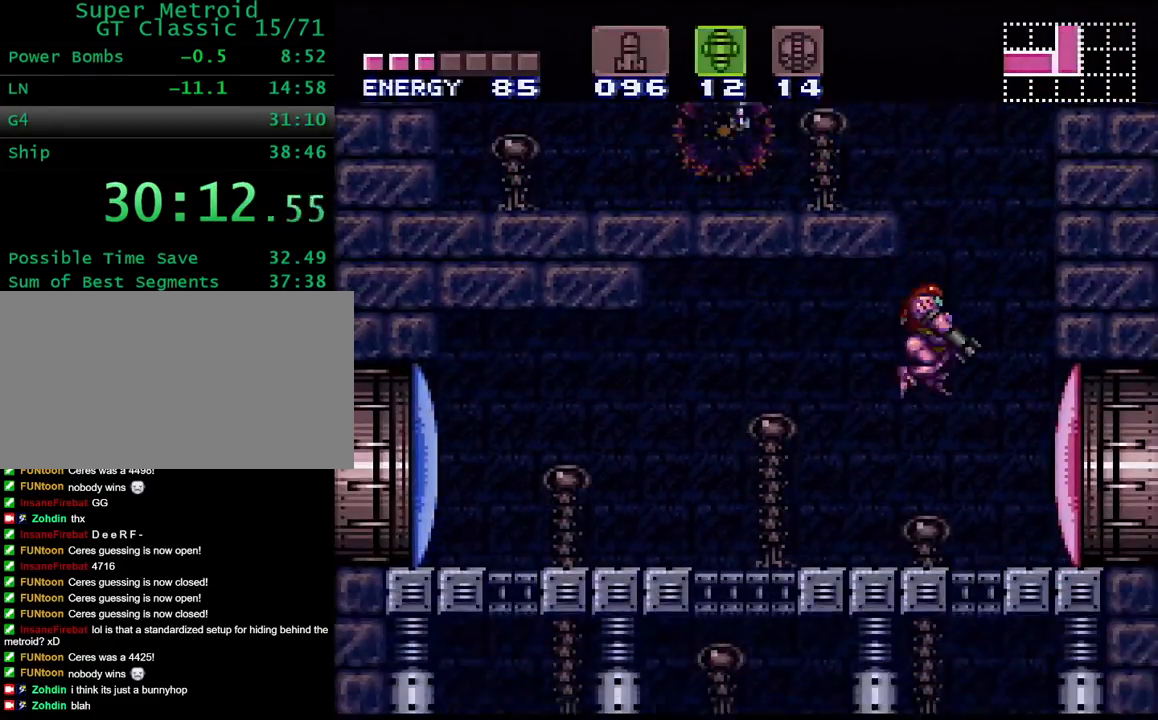
{"dt_ms": 500, "buttons": [], "events": [[83, "L1", "up"], [83, "X", "down"], [150, "X", "up"], [267, "SELECT", "down"], [267, "Y", "down"], [333, "SELECT", "up"], [467, "Y", "up"]]}
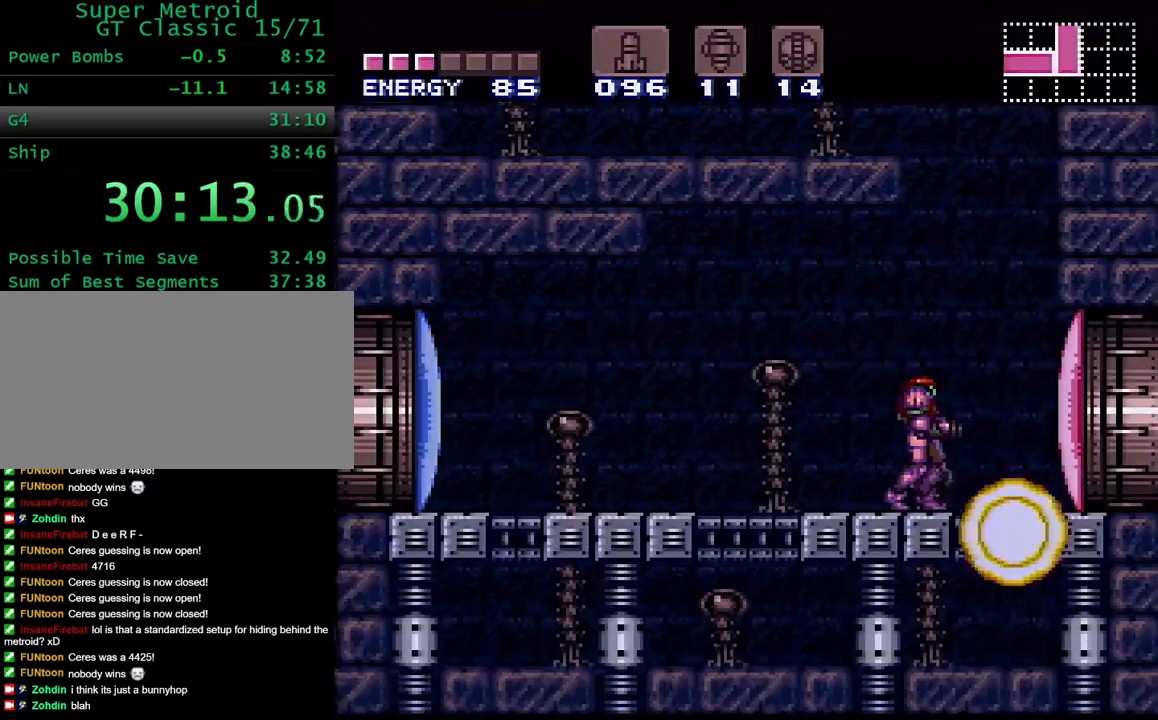
{"dt_ms": 500, "buttons": ["X"], "events": [[150, "A", "down"], [233, "A", "up"], [300, "A", "down"], [383, "A", "up"], [467, "X", "down"]]}
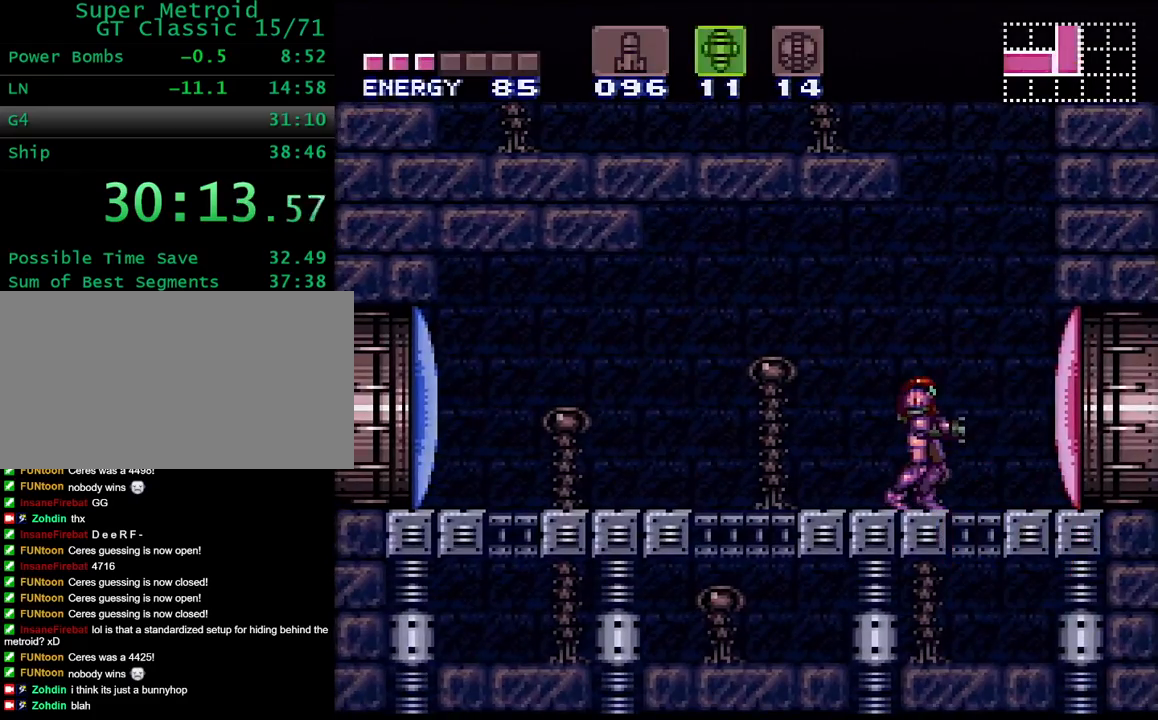
{"dt_ms": 500, "buttons": ["Y", "DPAD_RIGHT"], "events": [[67, "X", "up"], [117, "SELECT", "down"], [167, "Y", "down"], [200, "SELECT", "up"], [283, "DPAD_RIGHT", "down"]]}
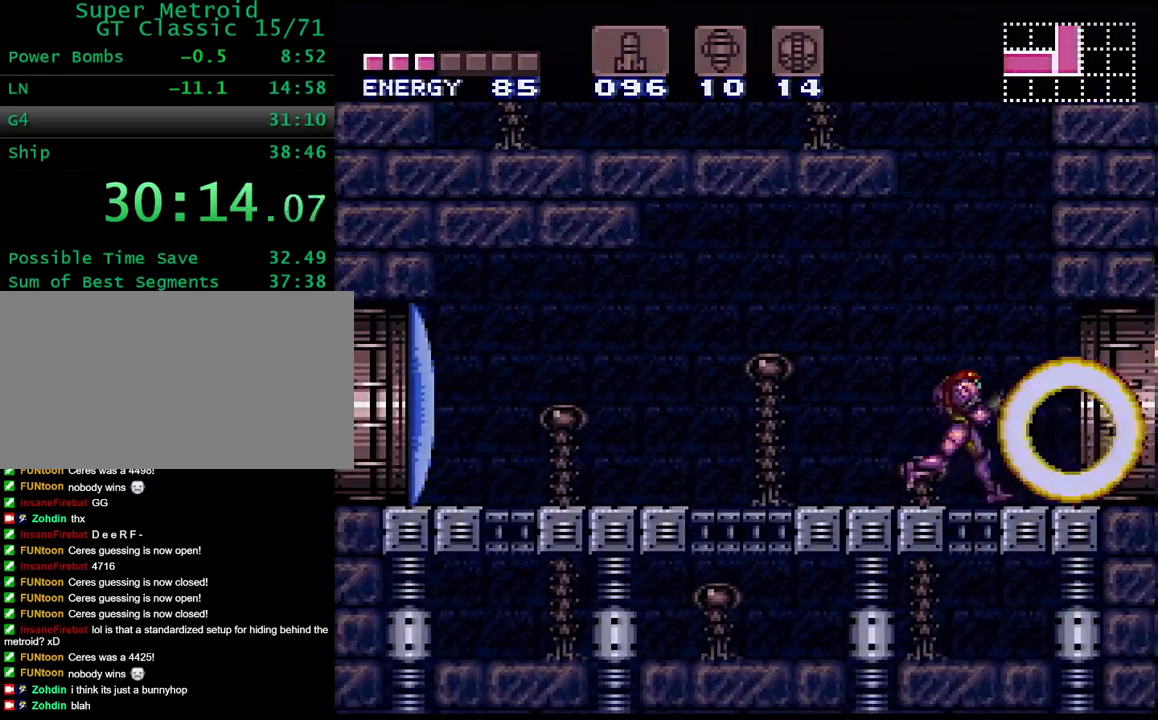
{"dt_ms": 500, "buttons": ["Y", "DPAD_RIGHT"], "events": []}
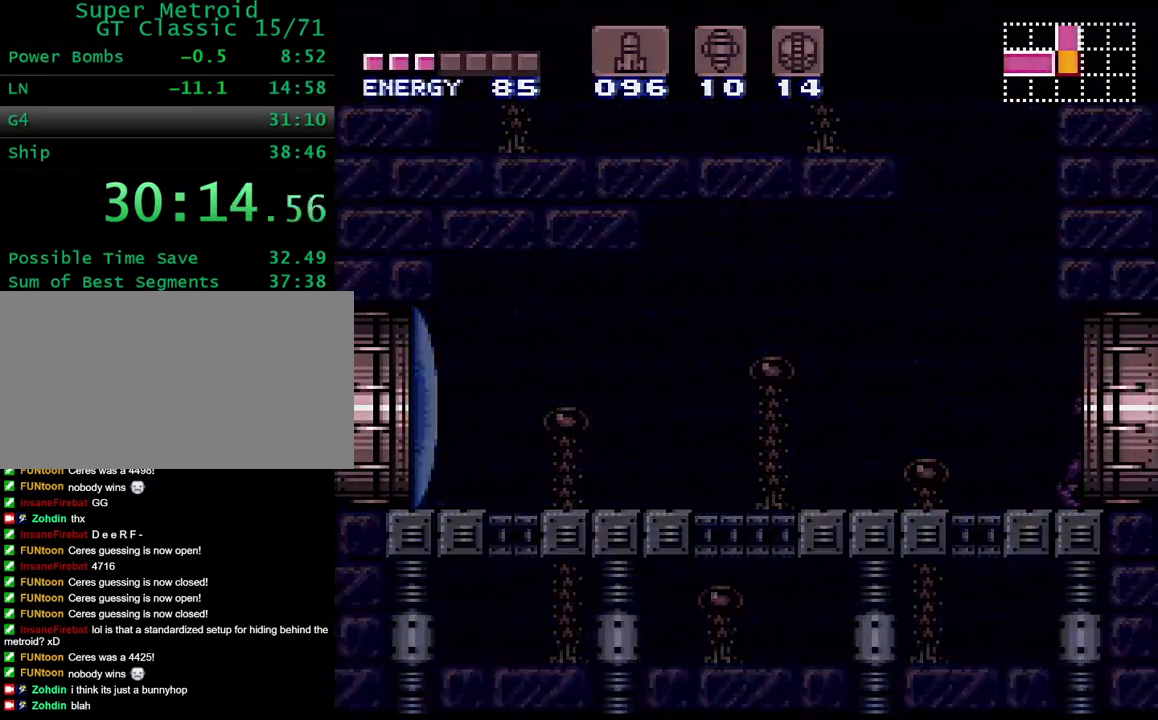
{"dt_ms": 500, "buttons": ["Y", "DPAD_RIGHT"], "events": [[317, "DPAD_RIGHT", "up"], [383, "DPAD_RIGHT", "down"]]}
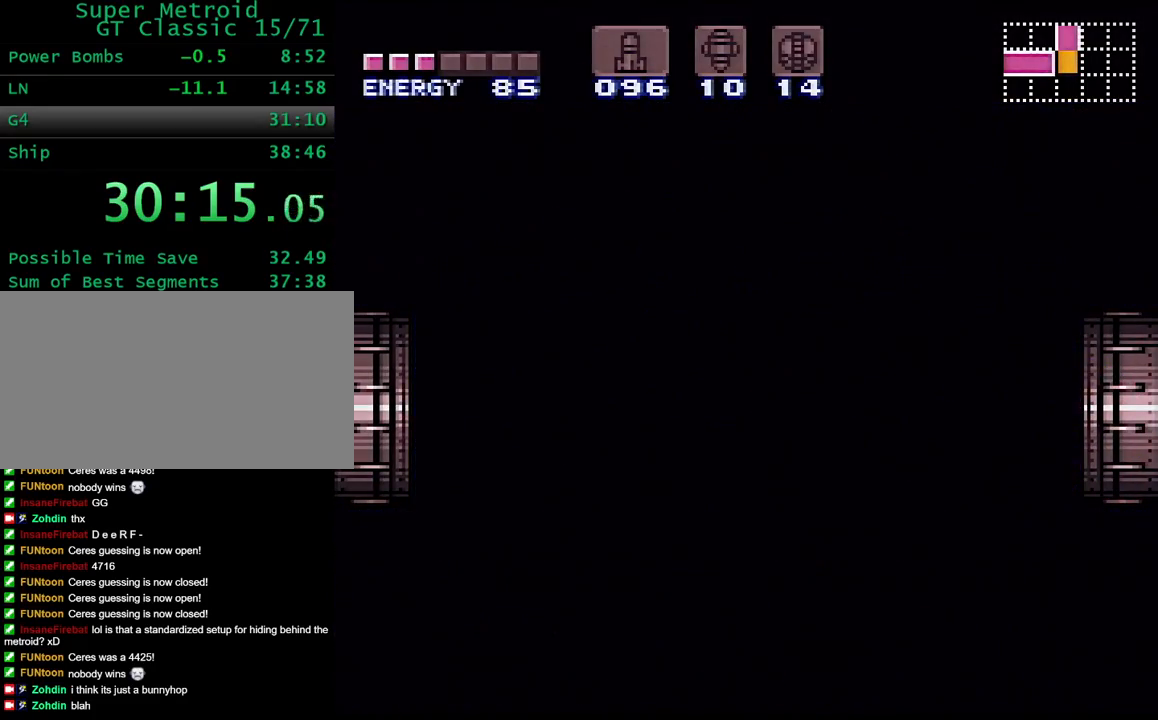
{"dt_ms": 500, "buttons": ["Y", "DPAD_RIGHT"], "events": []}